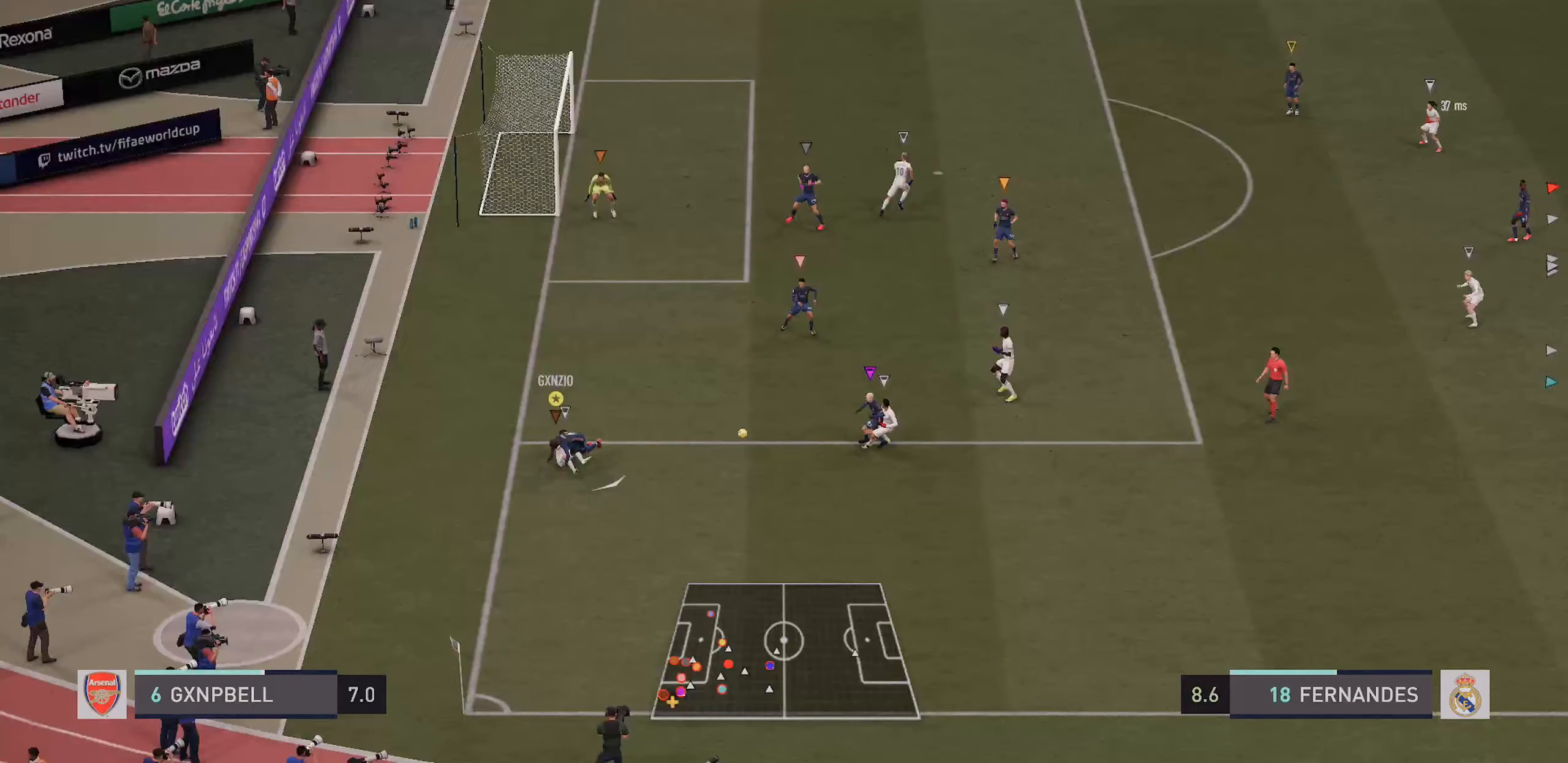
Gameplay with a controller (PlayStation layout); each line is a JSON object with the inputs held at the frame after it. "events" lists button and stick changes between this image and that frame as [ms after this image, input, new state], when the widget could be followed in between. Not read: L3 R3.
{"buttons": ["R2"], "left_stick": "down-right", "right_stick": "center", "events": []}
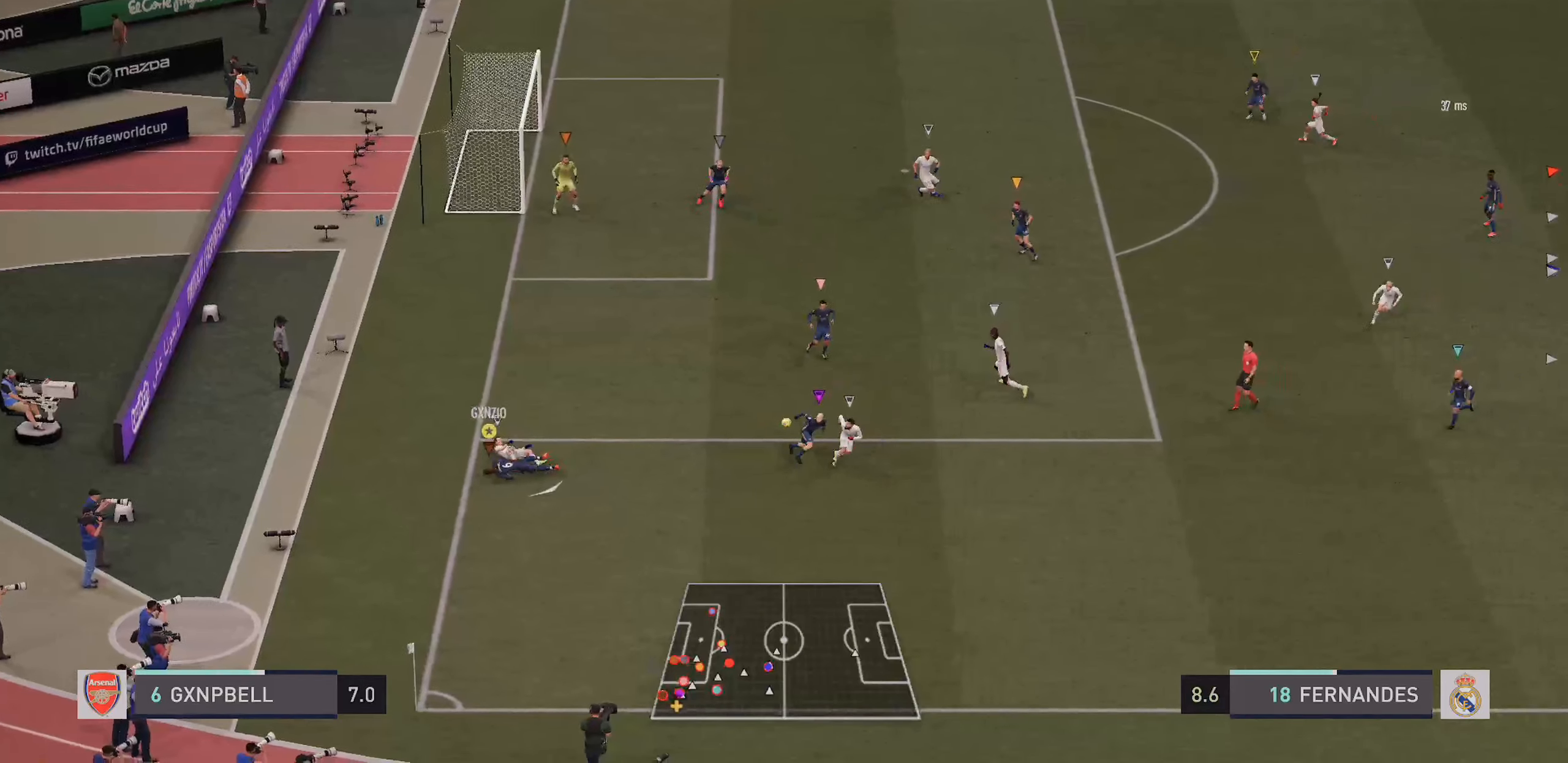
{"buttons": ["R2"], "left_stick": "down-right", "right_stick": "center", "events": []}
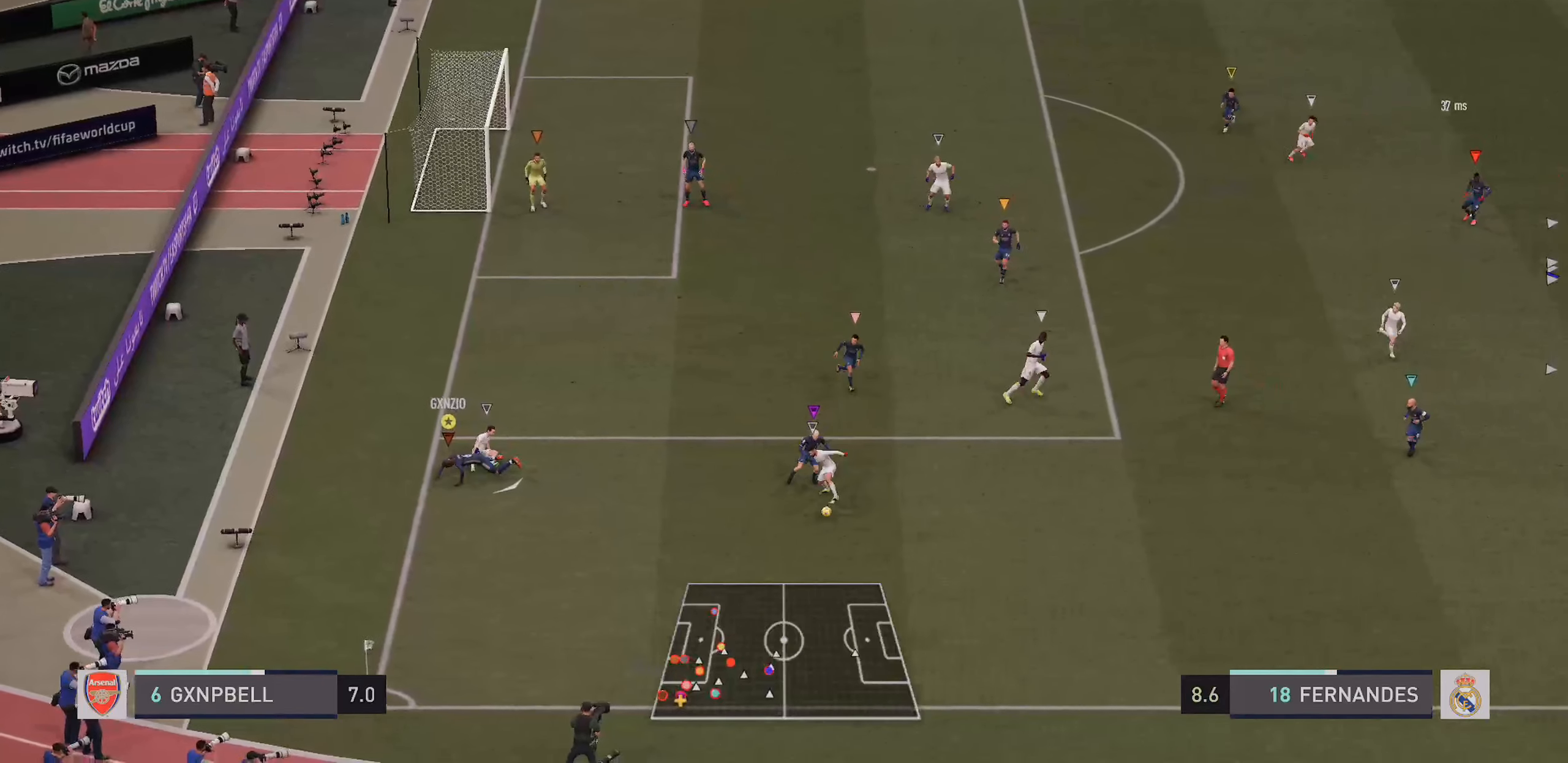
{"buttons": ["R2"], "left_stick": "down-right", "right_stick": "center", "events": []}
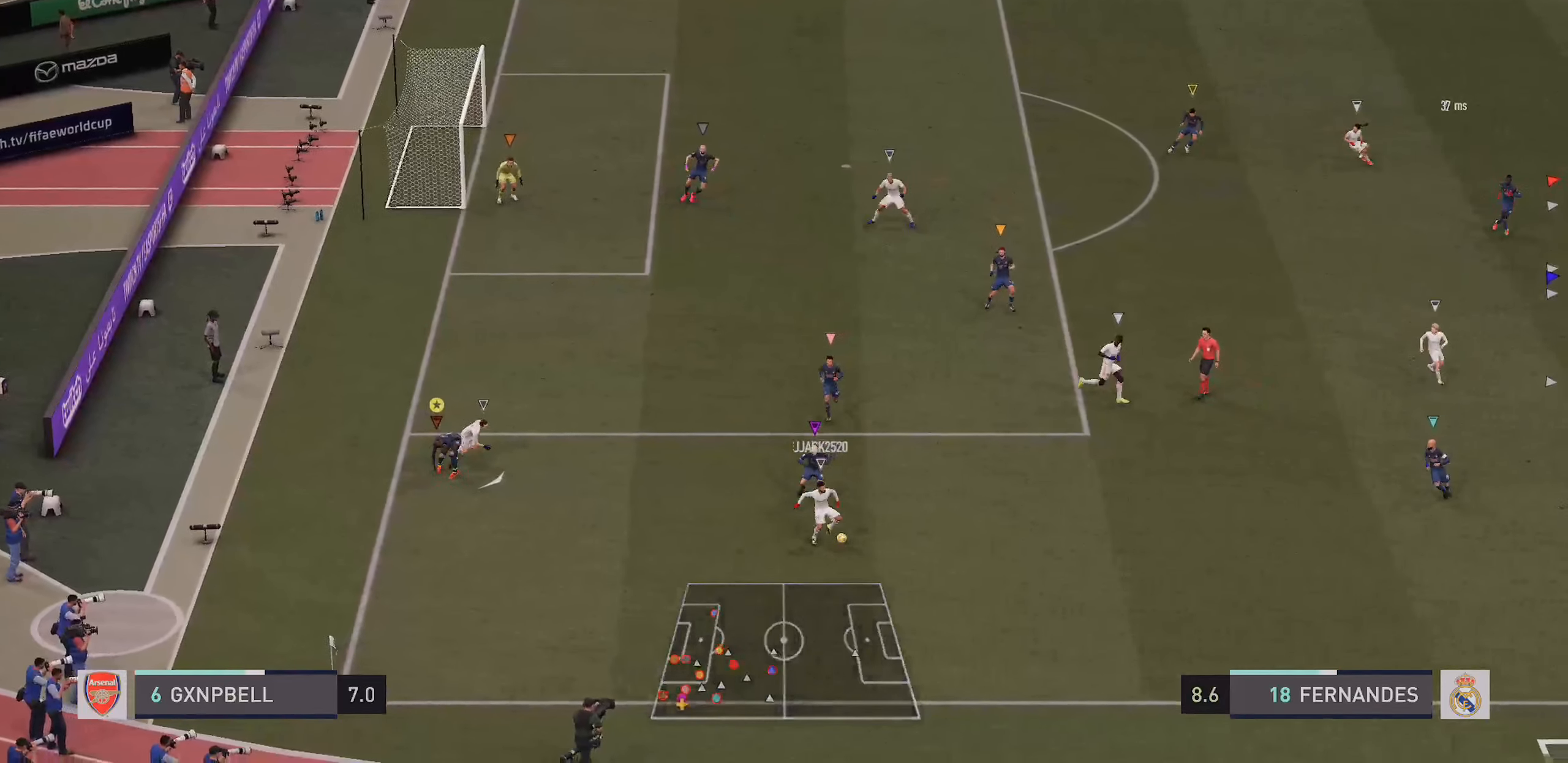
{"buttons": ["R2"], "left_stick": "right", "right_stick": "center", "events": [[467, "left_stick", "right"]]}
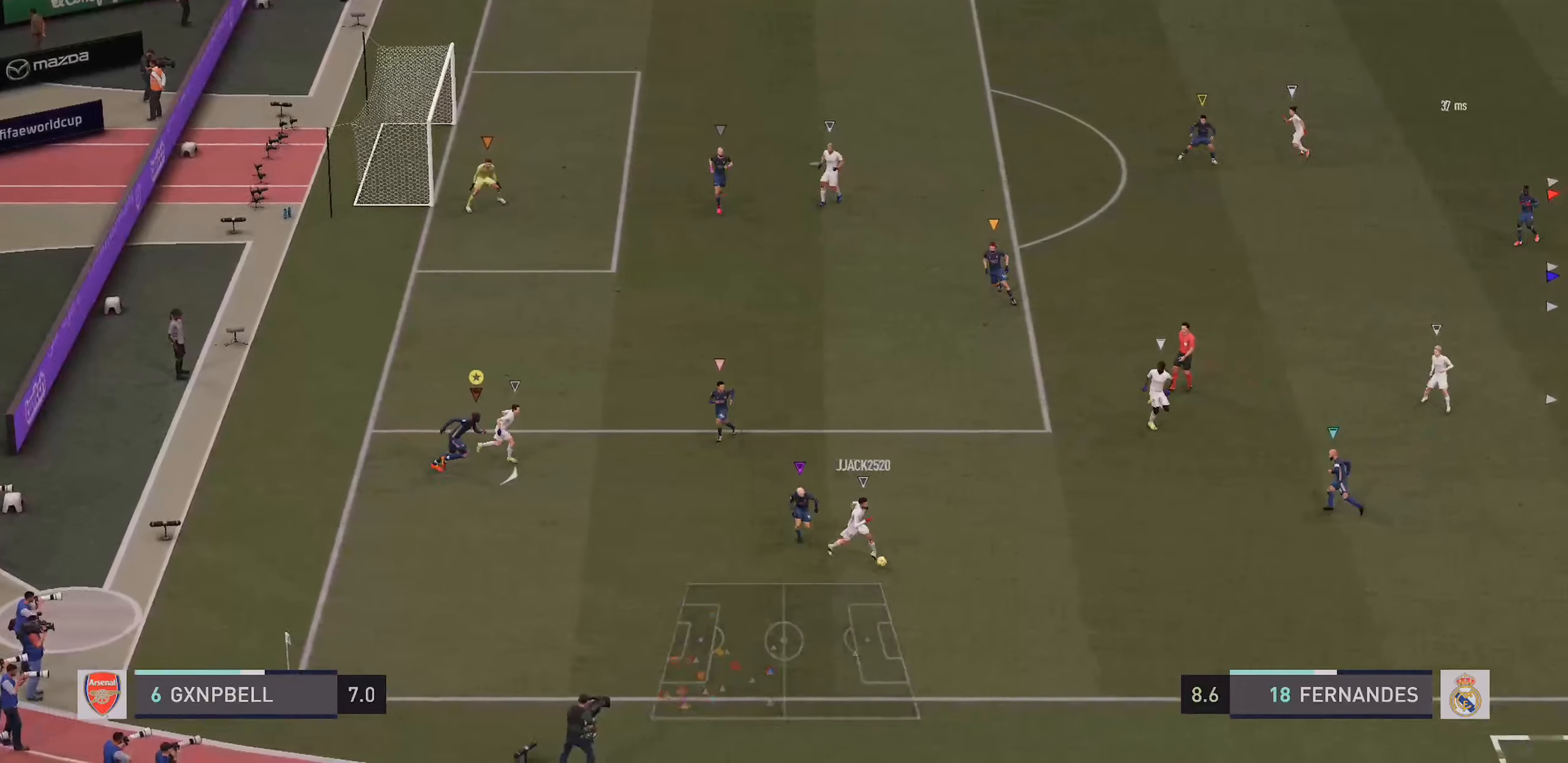
{"buttons": ["R2"], "left_stick": "right", "right_stick": "center", "events": []}
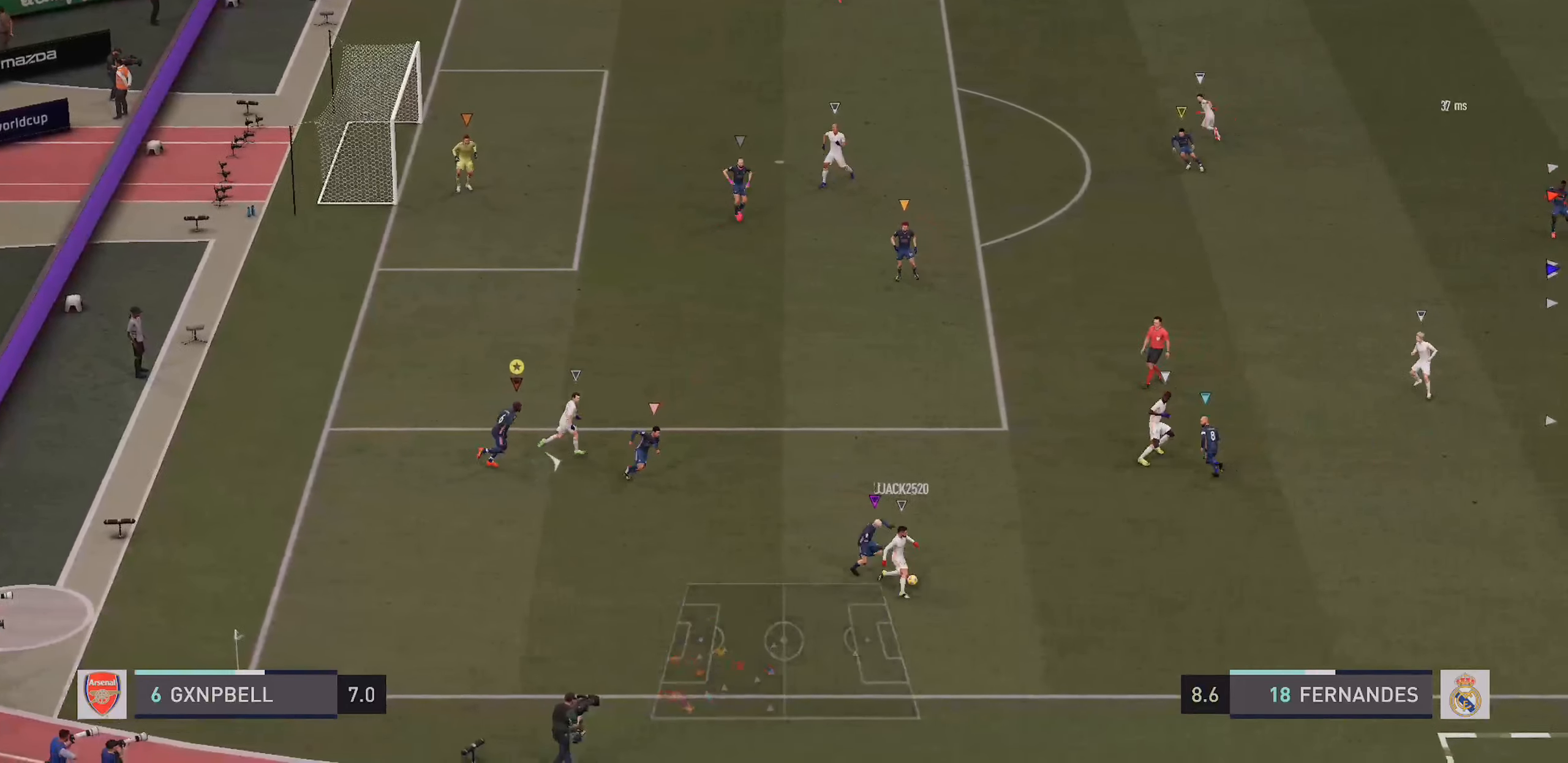
{"buttons": ["R2"], "left_stick": "up-right", "right_stick": "center", "events": [[50, "left_stick", "up-right"]]}
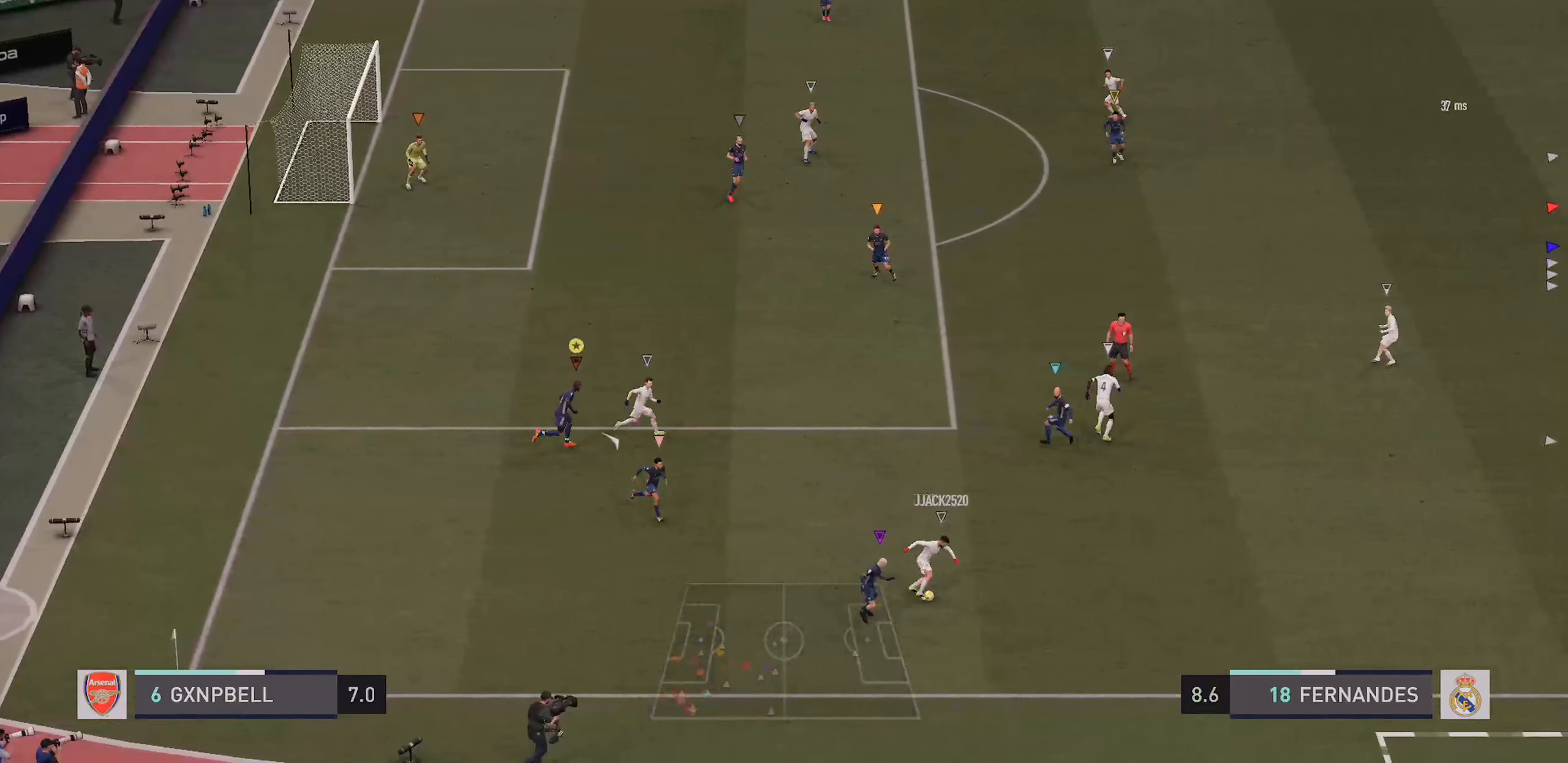
{"buttons": ["R2"], "left_stick": "up-right", "right_stick": "center", "events": []}
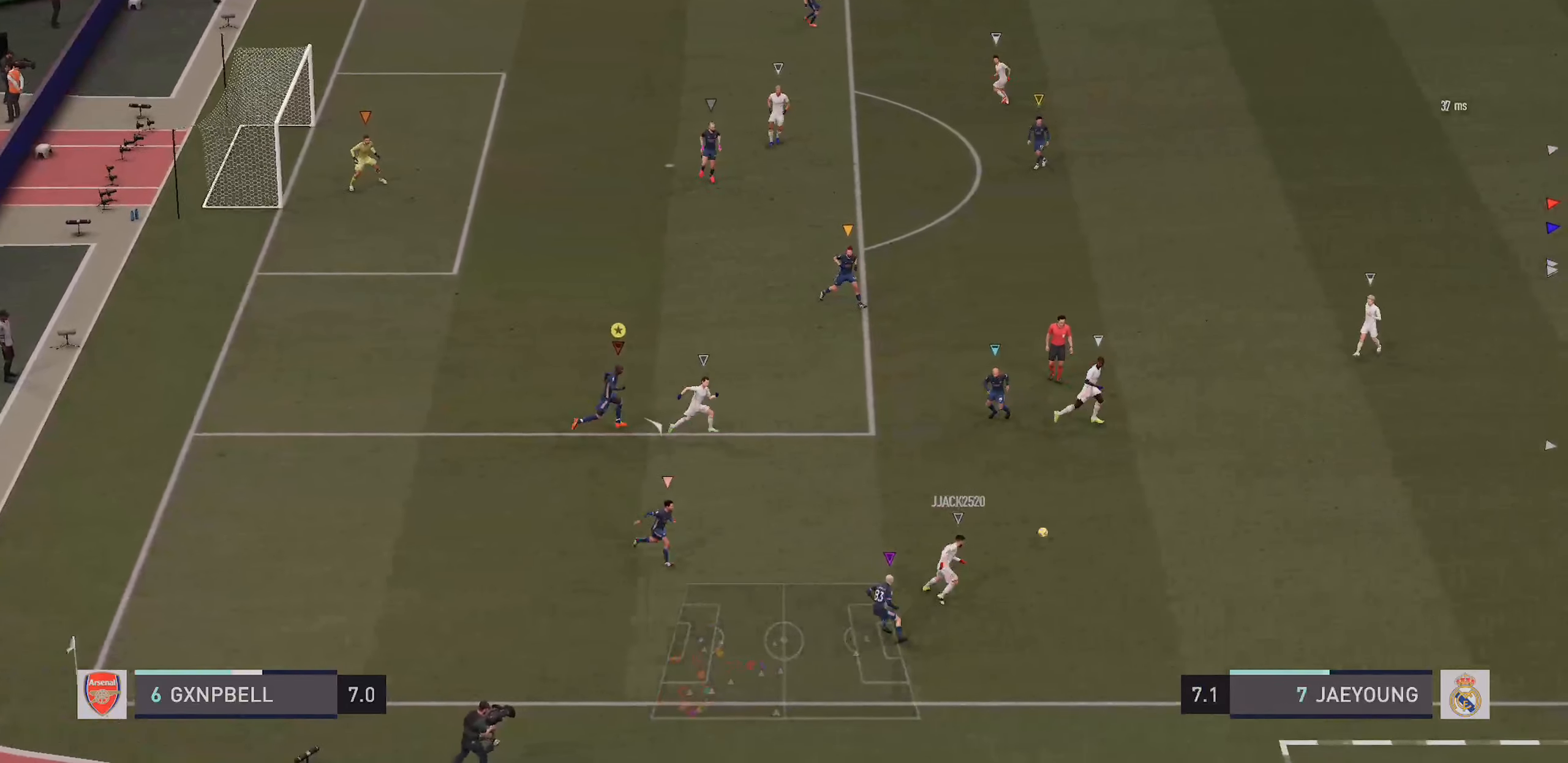
{"buttons": ["L2", "R2"], "left_stick": "up-right", "right_stick": "center", "events": [[234, "L2", "down"], [284, "R2", "up"], [500, "R2", "down"]]}
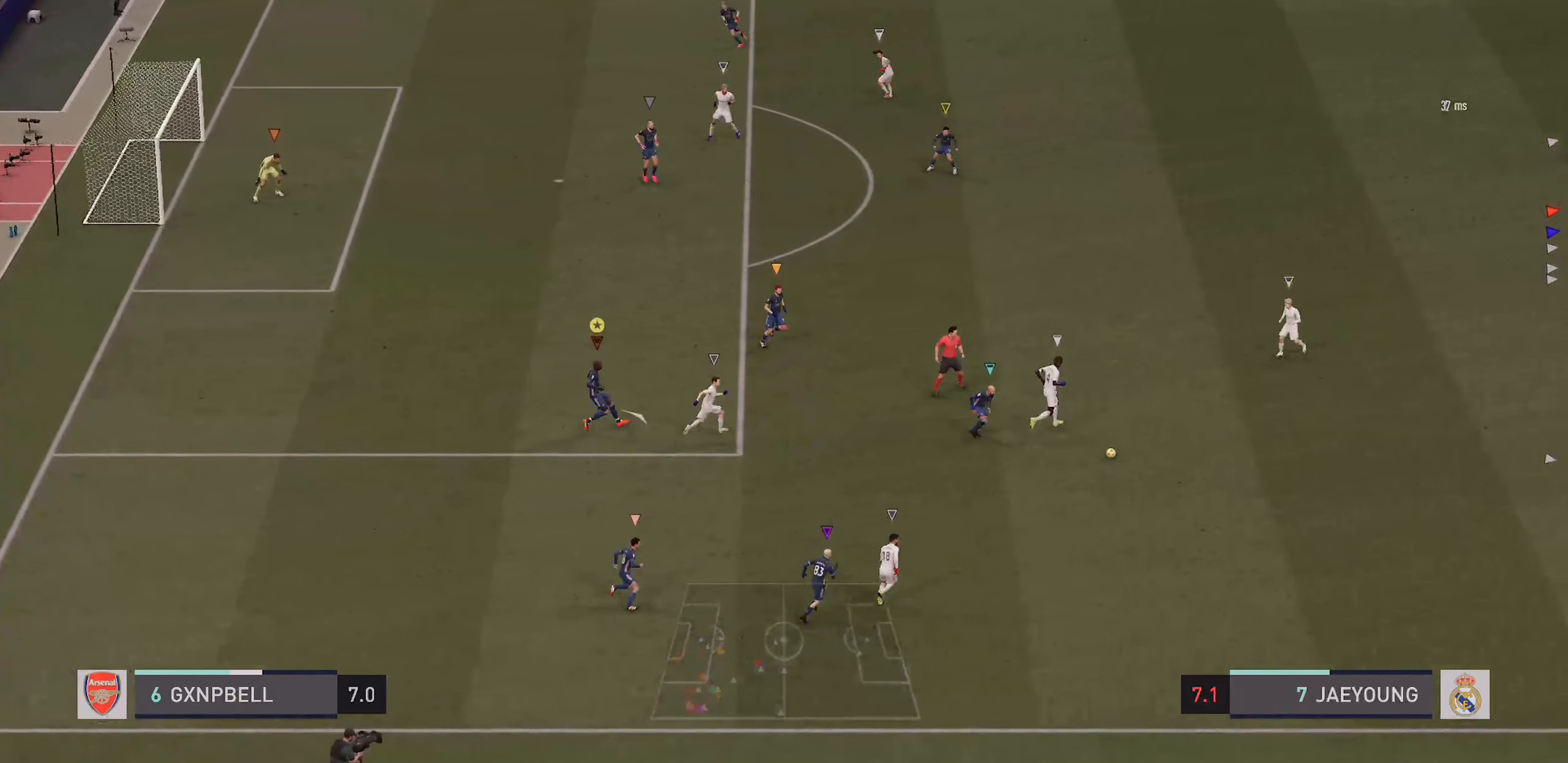
{"buttons": ["R2"], "left_stick": "up-right", "right_stick": "center", "events": [[167, "L2", "up"]]}
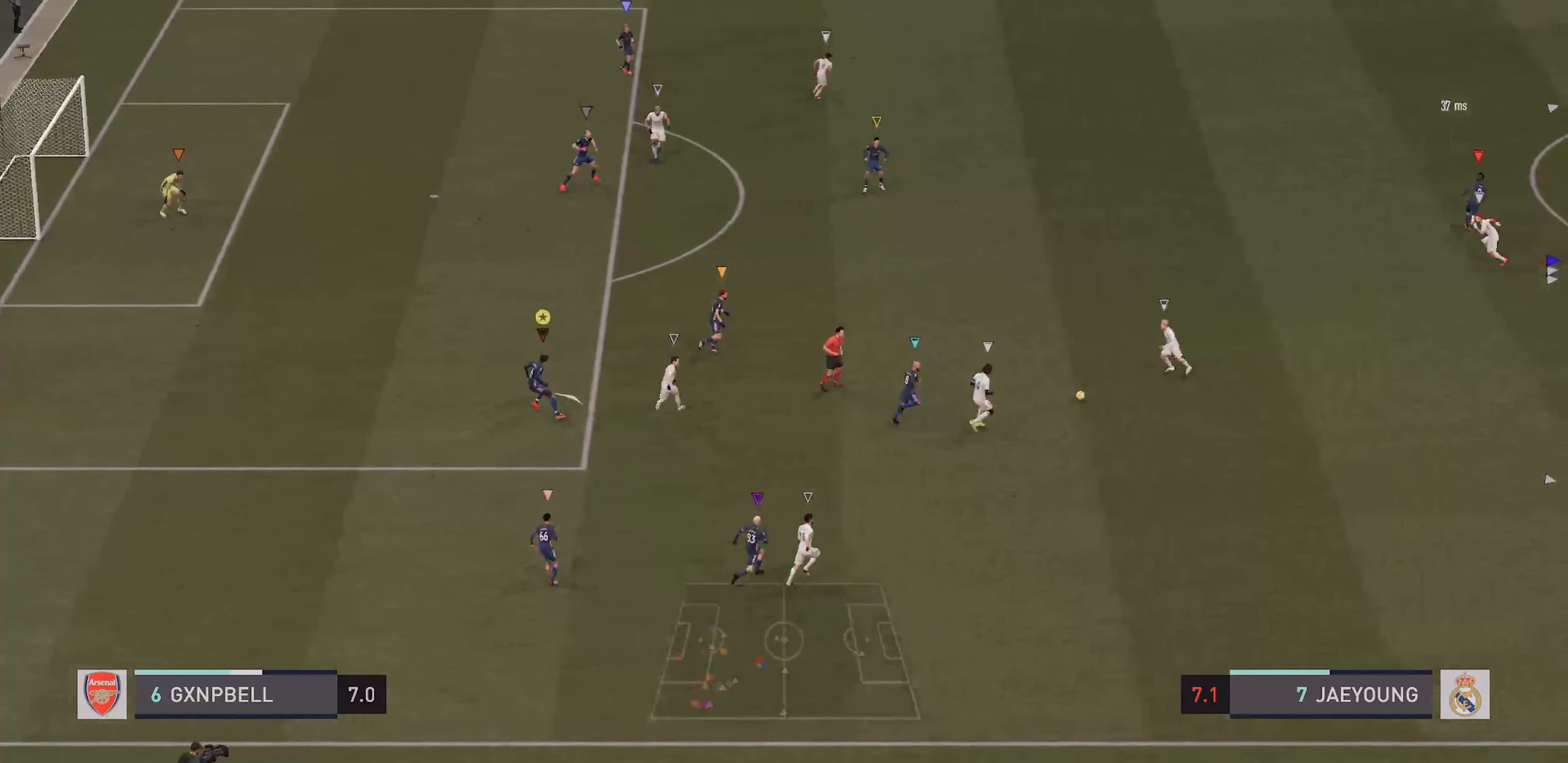
{"buttons": ["R2"], "left_stick": "up-right", "right_stick": "center", "events": []}
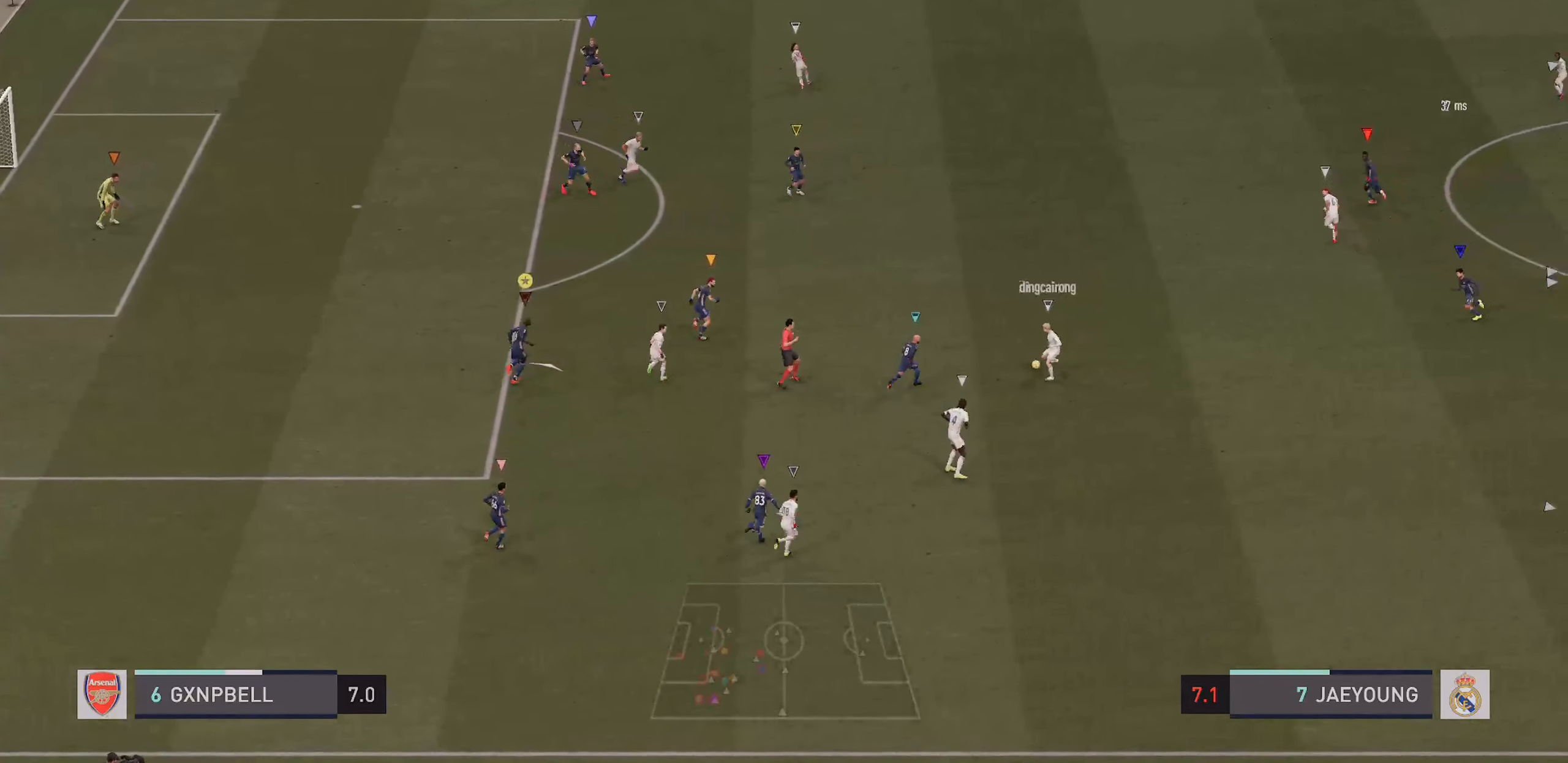
{"buttons": ["R2"], "left_stick": "up-right", "right_stick": "center", "events": []}
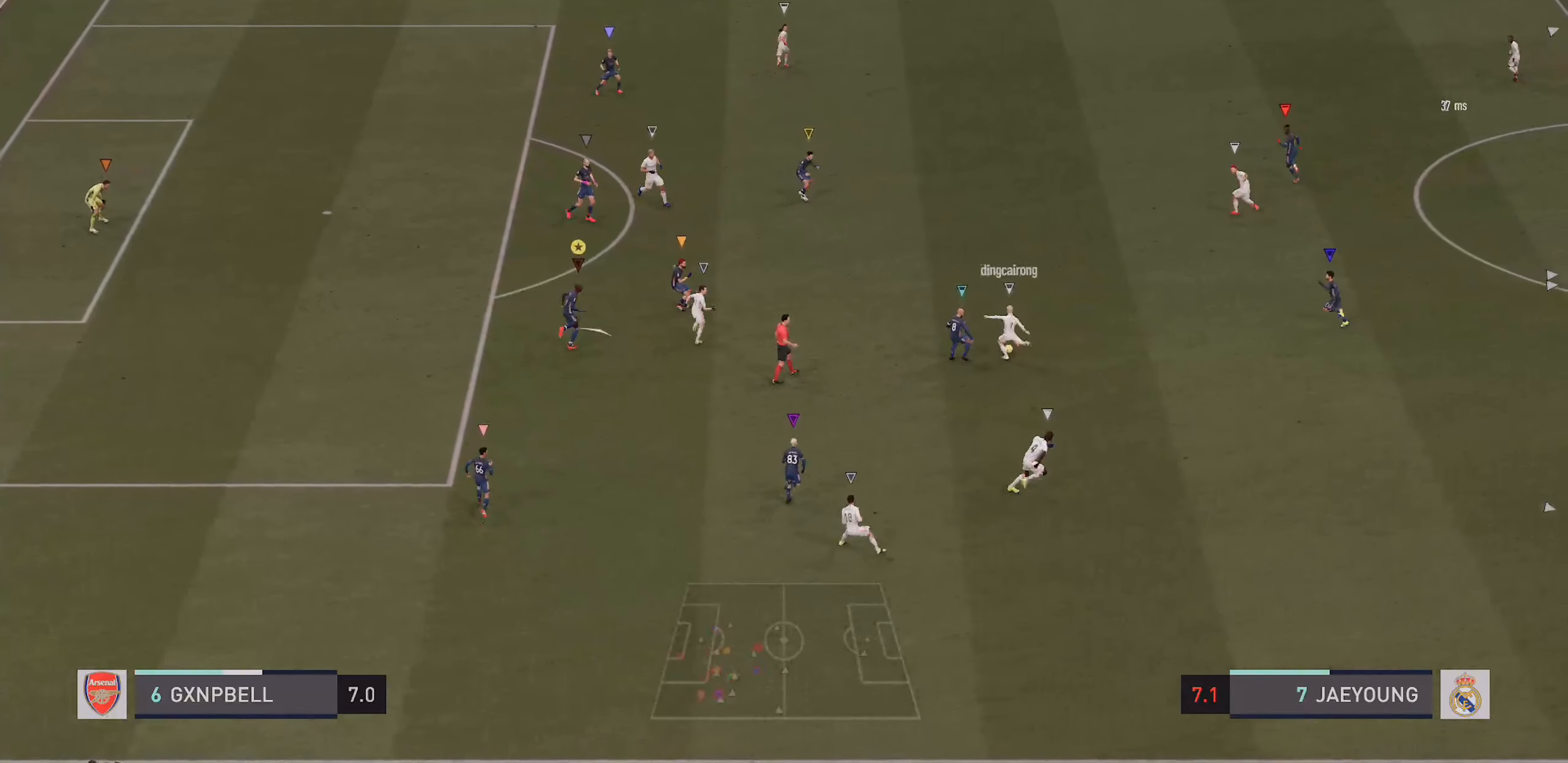
{"buttons": ["L2", "R2"], "left_stick": "up", "right_stick": "center", "events": [[17, "L2", "down"], [300, "left_stick", "up"], [350, "R2", "up"], [417, "R2", "down"]]}
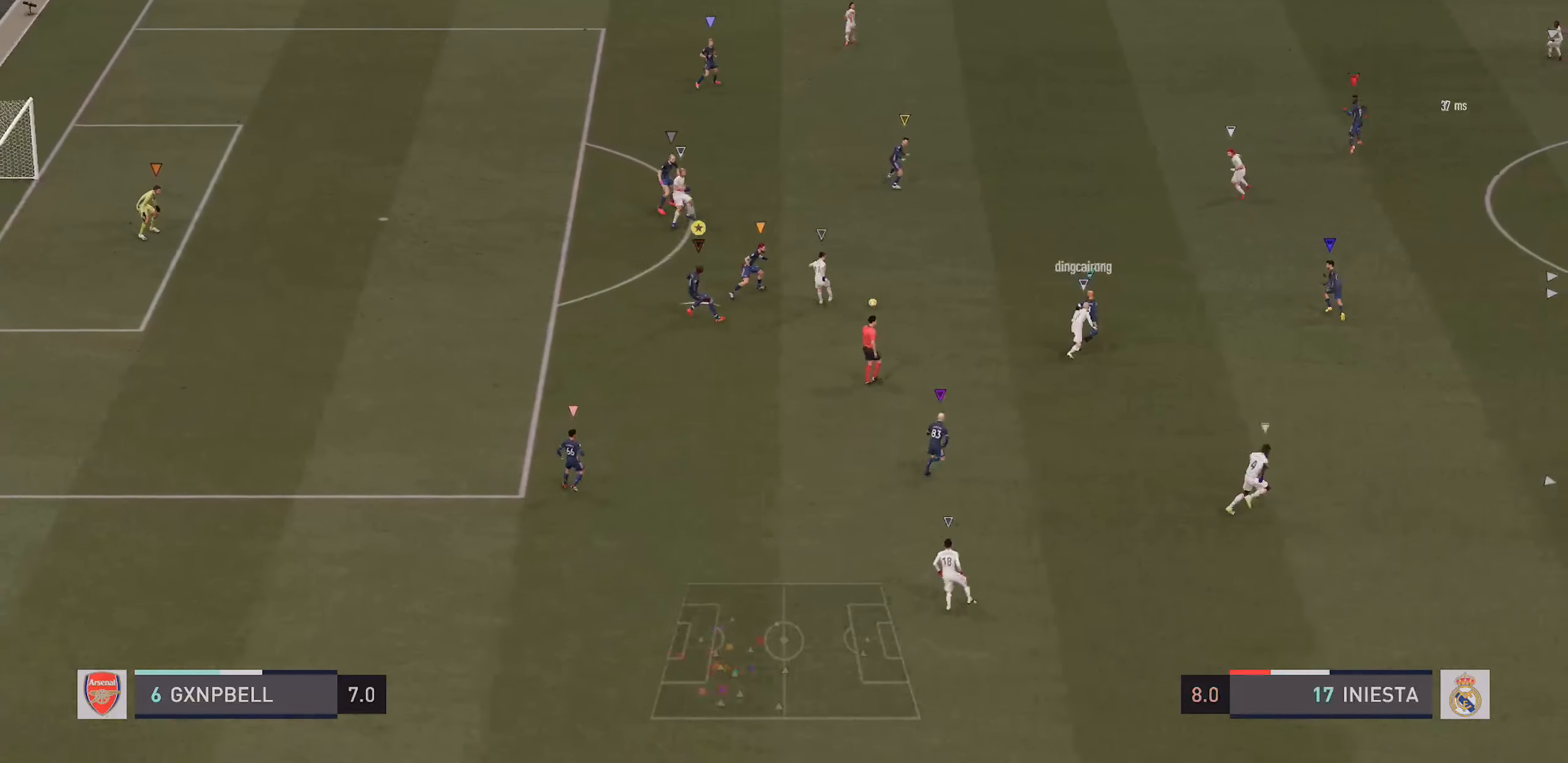
{"buttons": ["L2", "R2"], "left_stick": "up-left", "right_stick": "center", "events": [[400, "left_stick", "up-left"]]}
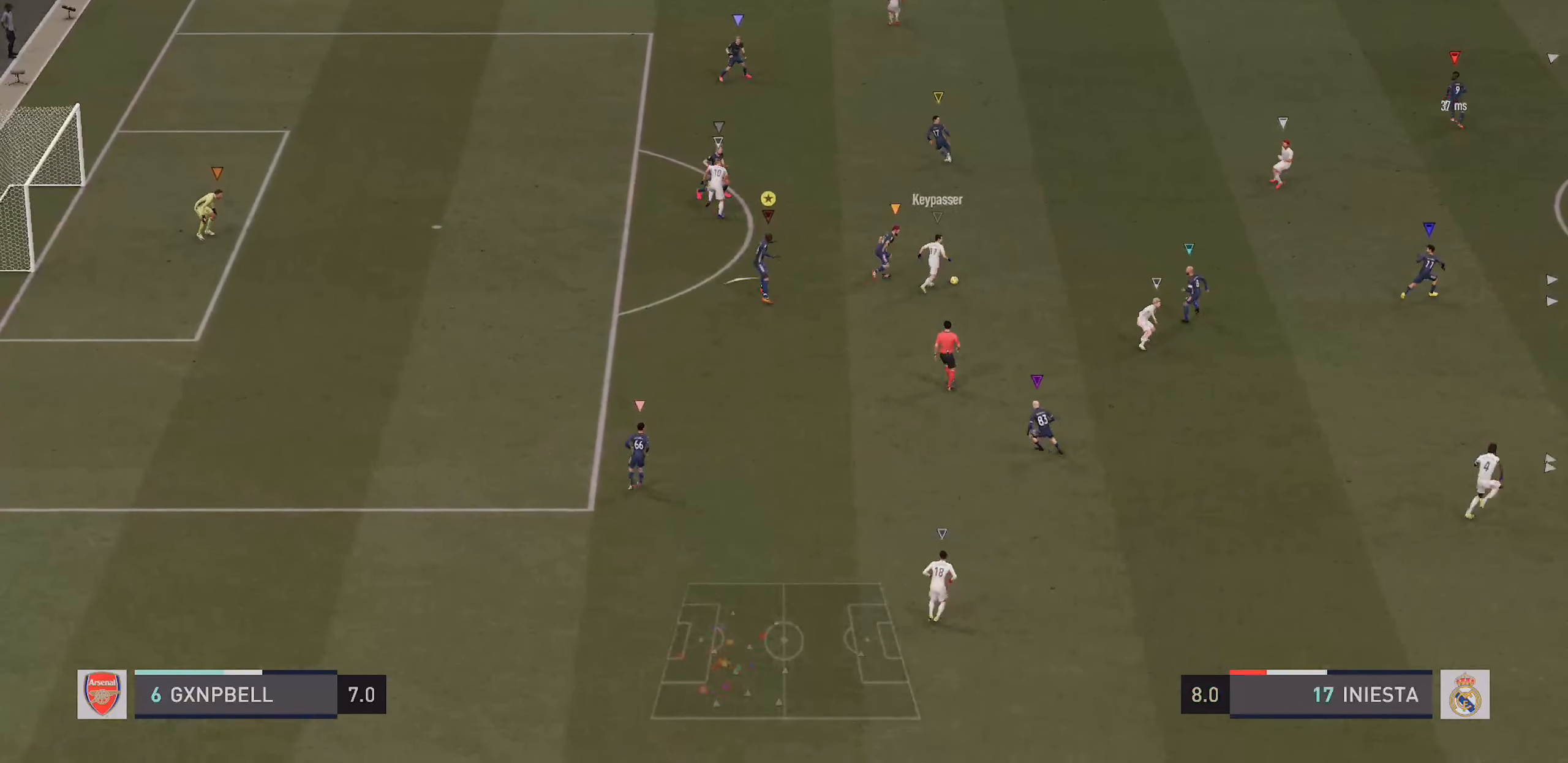
{"buttons": ["R2"], "left_stick": "up-left", "right_stick": "center", "events": [[34, "R2", "up"], [234, "R2", "down"], [350, "L2", "up"]]}
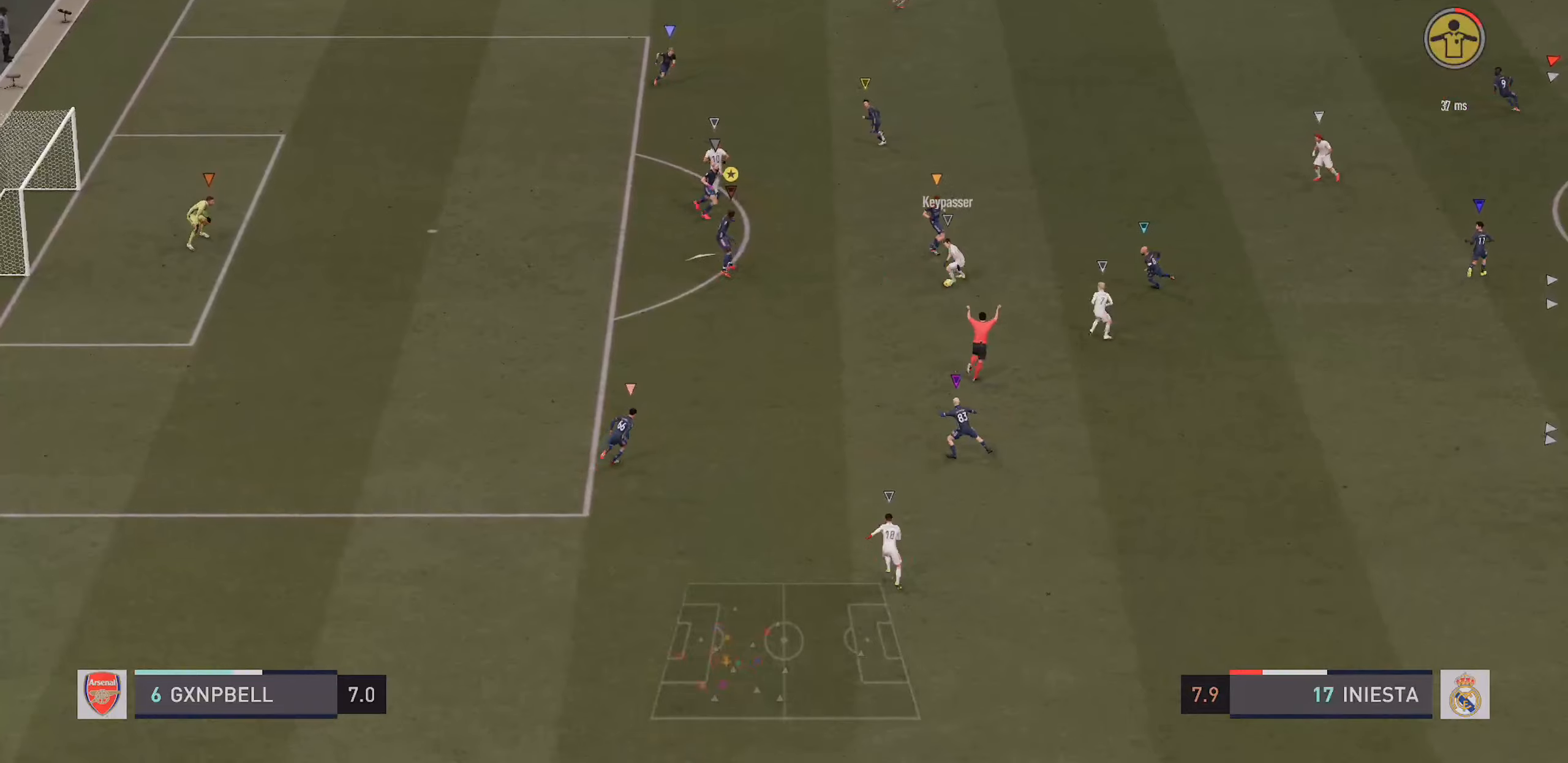
{"buttons": ["L2"], "left_stick": "center", "right_stick": "center"}
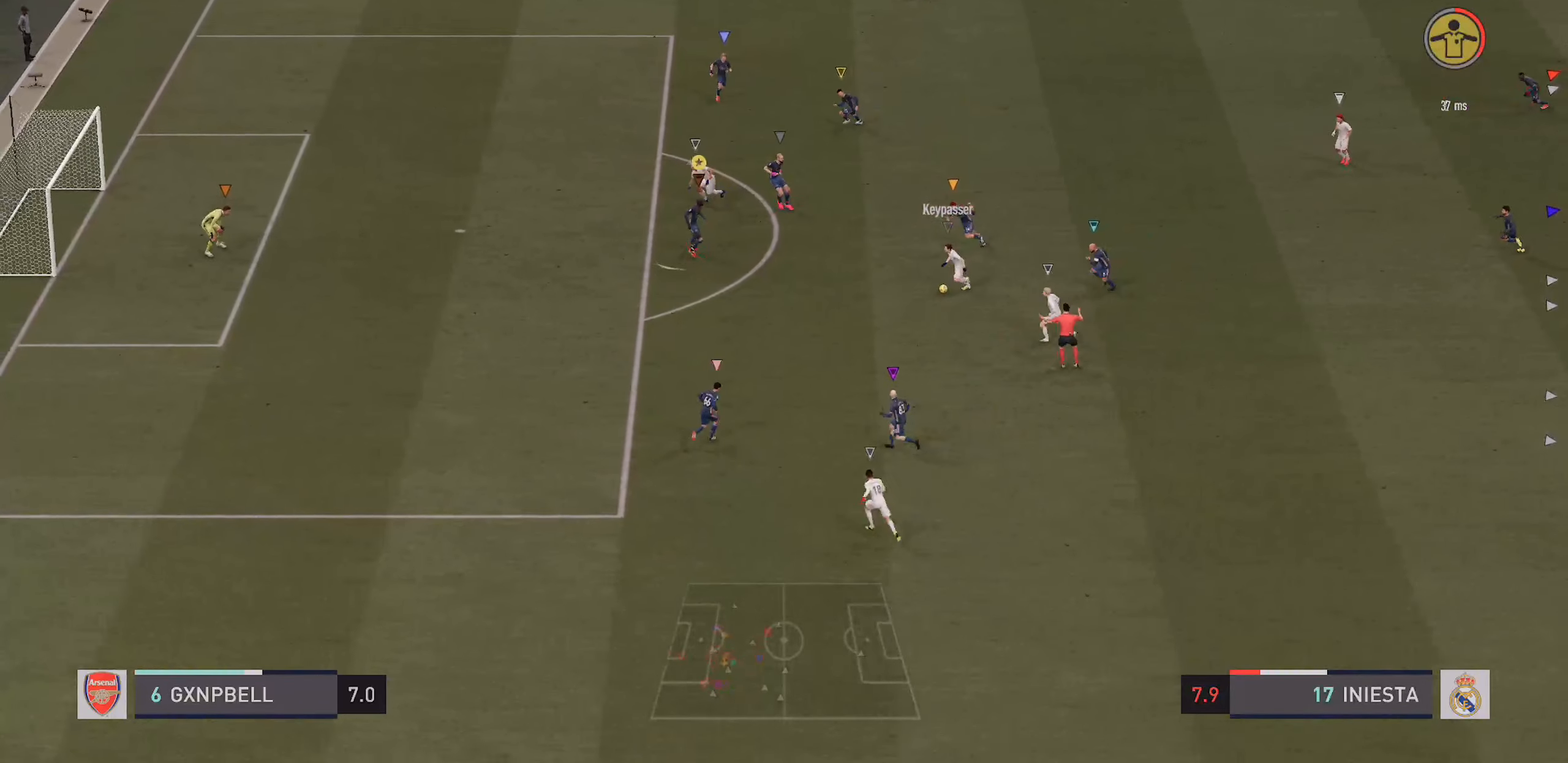
{"buttons": ["L2"], "left_stick": "center", "right_stick": "center", "events": []}
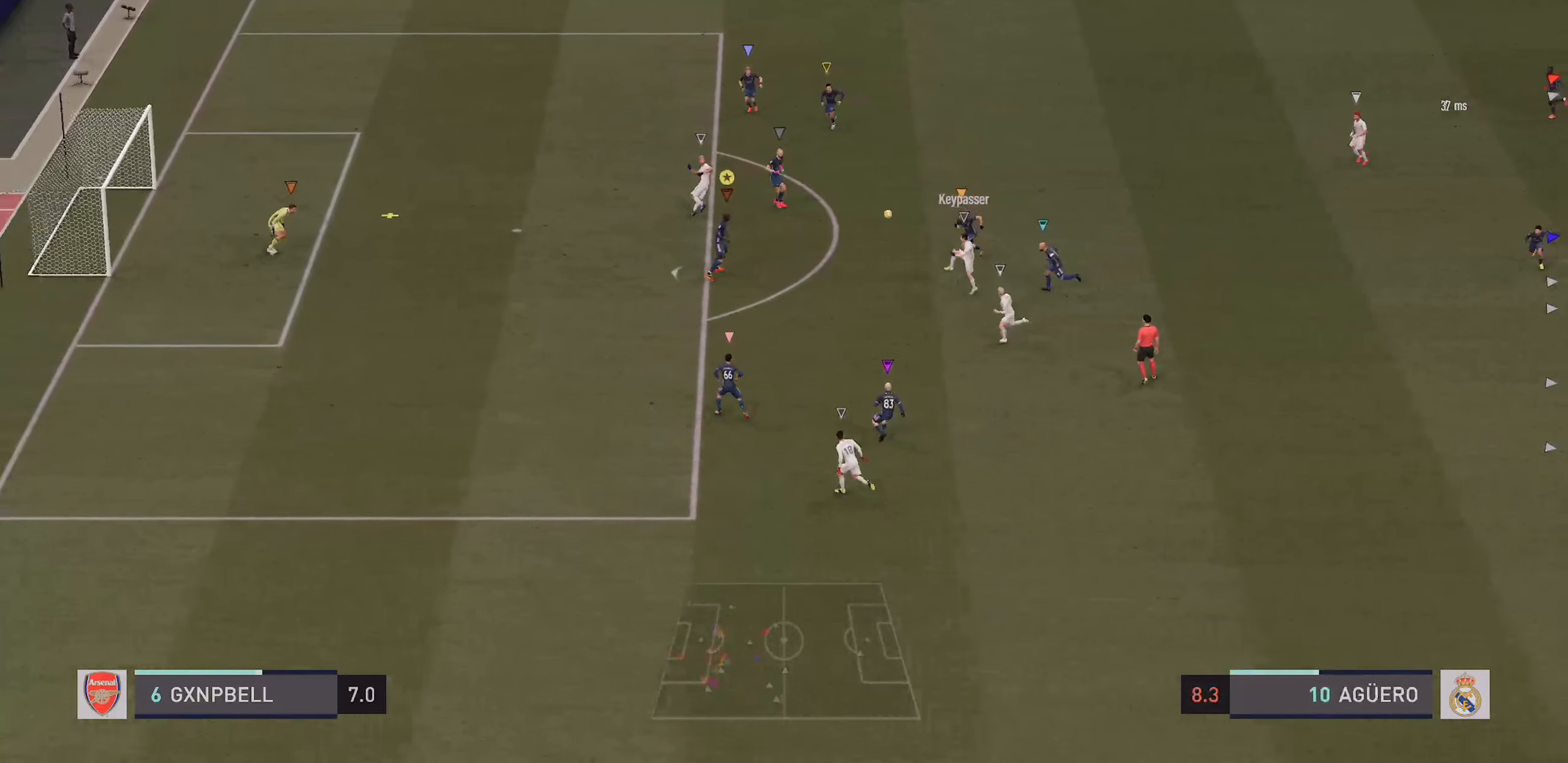
{"buttons": ["L2", "R2"], "left_stick": "up-left", "right_stick": "center", "events": [[33, "R2", "down"], [50, "left_stick", "up-left"]]}